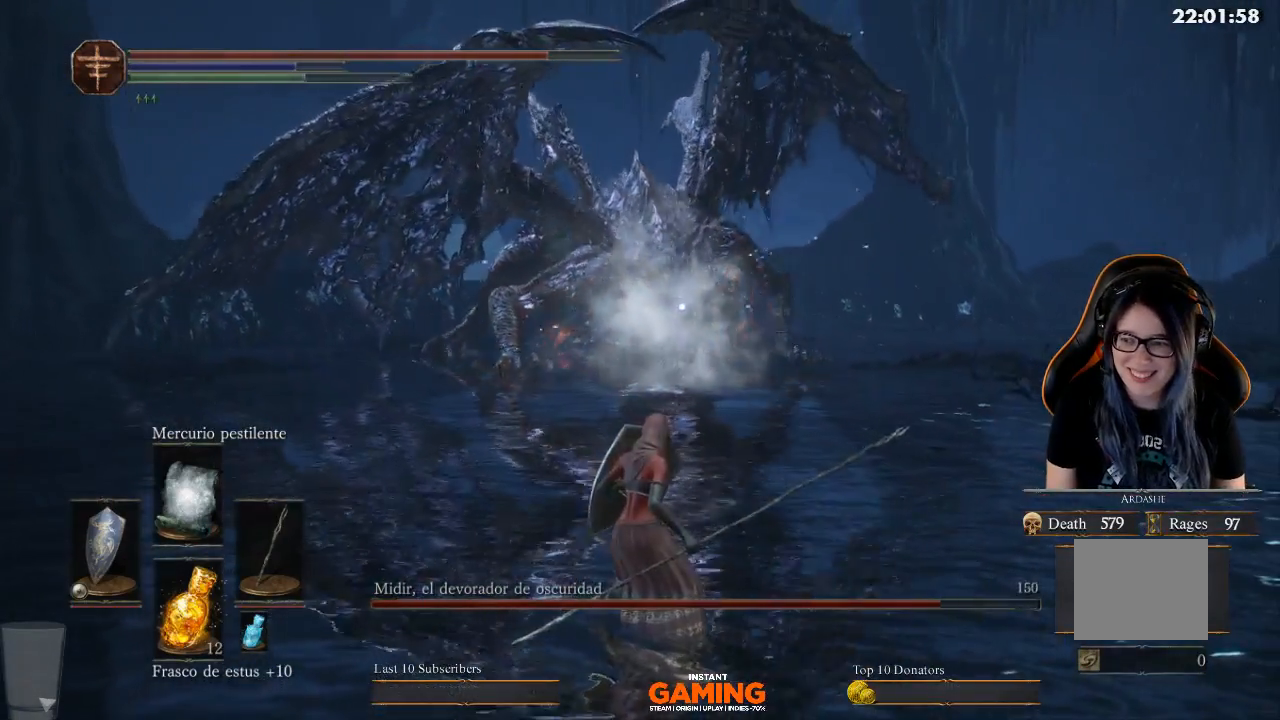
Gameplay with a controller (Xbox layout); each line is a JSON object with the inputs held at the frame after it. "events" lists button and stick changes between this image and that frame as [ms after this image, input, new state], when the widget could be followed in between.
{"buttons": ["L1"], "left_stick": "up", "right_stick": "center", "events": [[233, "left_stick", "up"]]}
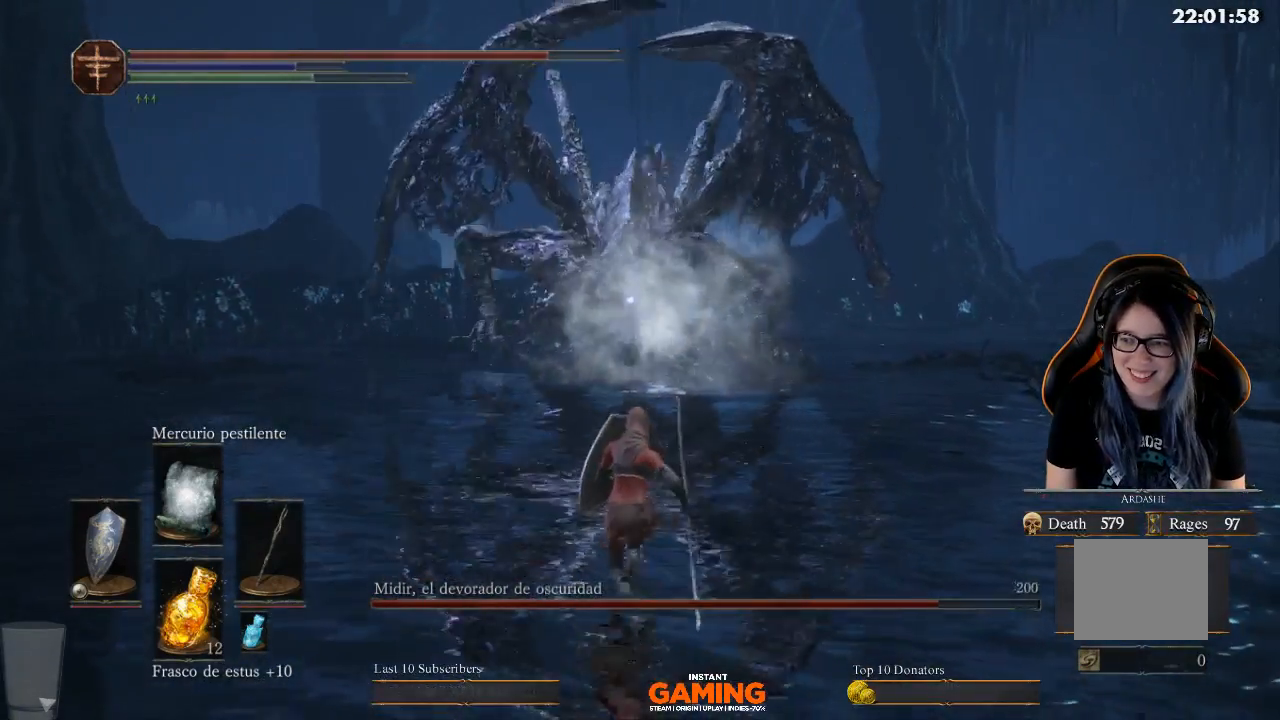
{"buttons": ["L1"], "left_stick": "up-right", "right_stick": "center", "events": [[100, "left_stick", "up-right"]]}
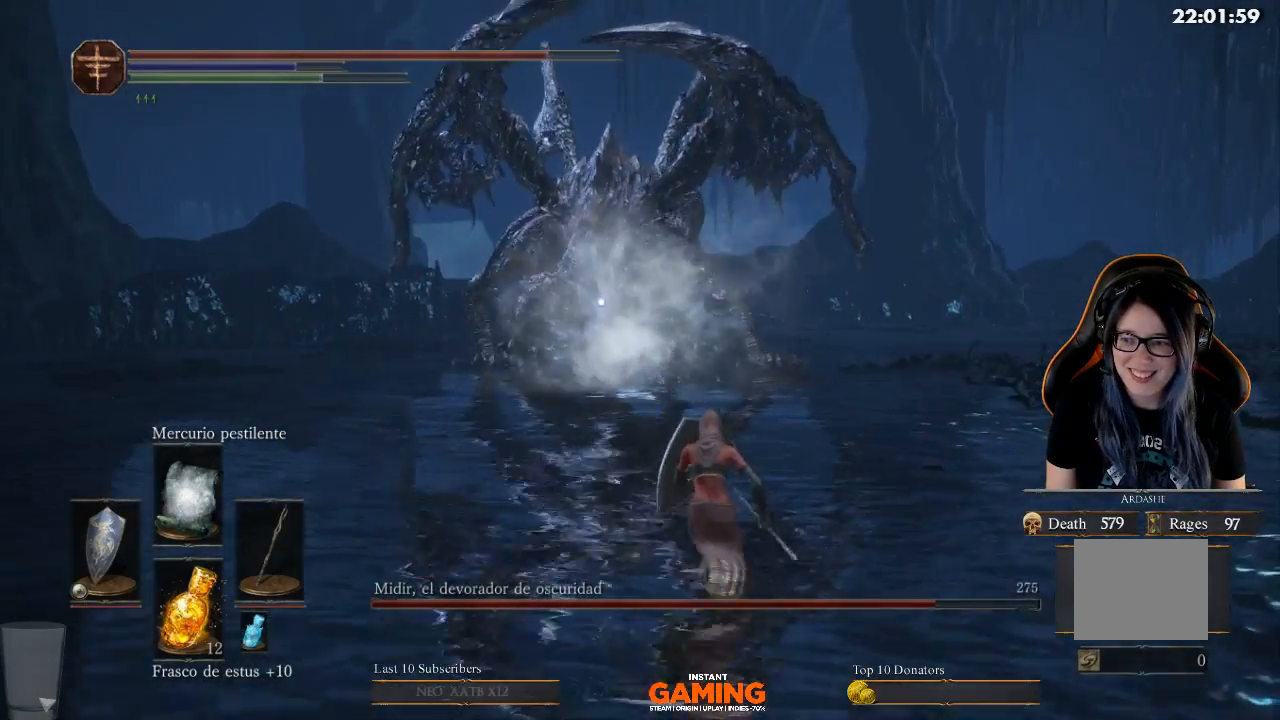
{"buttons": ["L1"], "left_stick": "center", "right_stick": "center", "events": [[33, "left_stick", "up"], [433, "left_stick", "center"]]}
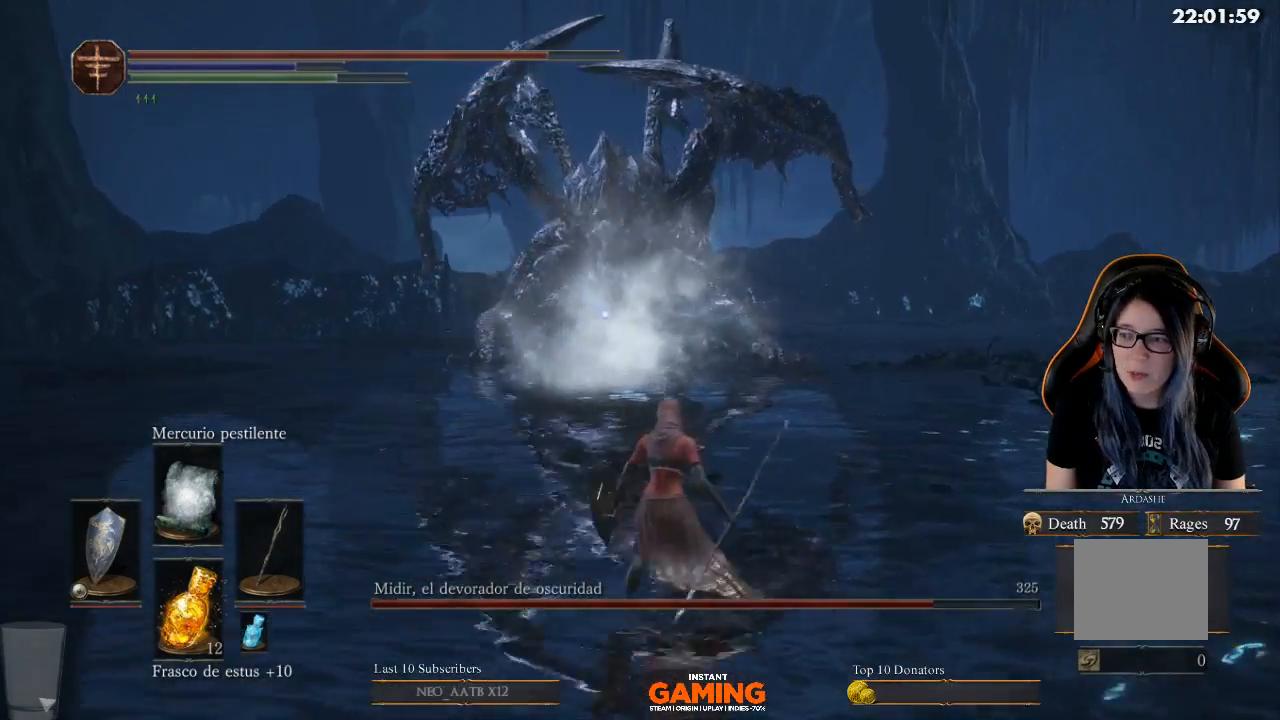
{"buttons": [], "left_stick": "center", "right_stick": "center", "events": [[33, "L1", "up"]]}
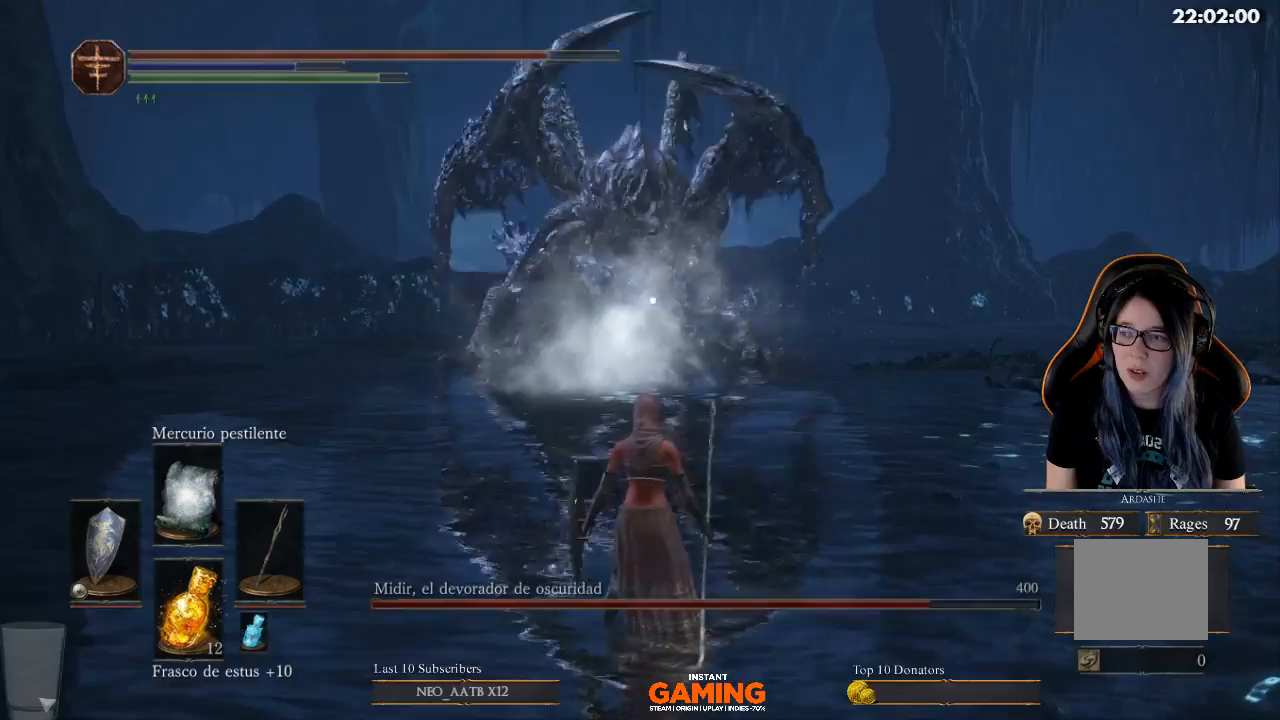
{"buttons": ["L1"], "left_stick": "down-left", "right_stick": "center", "events": [[367, "left_stick", "down"], [467, "L1", "down"], [467, "left_stick", "down-left"]]}
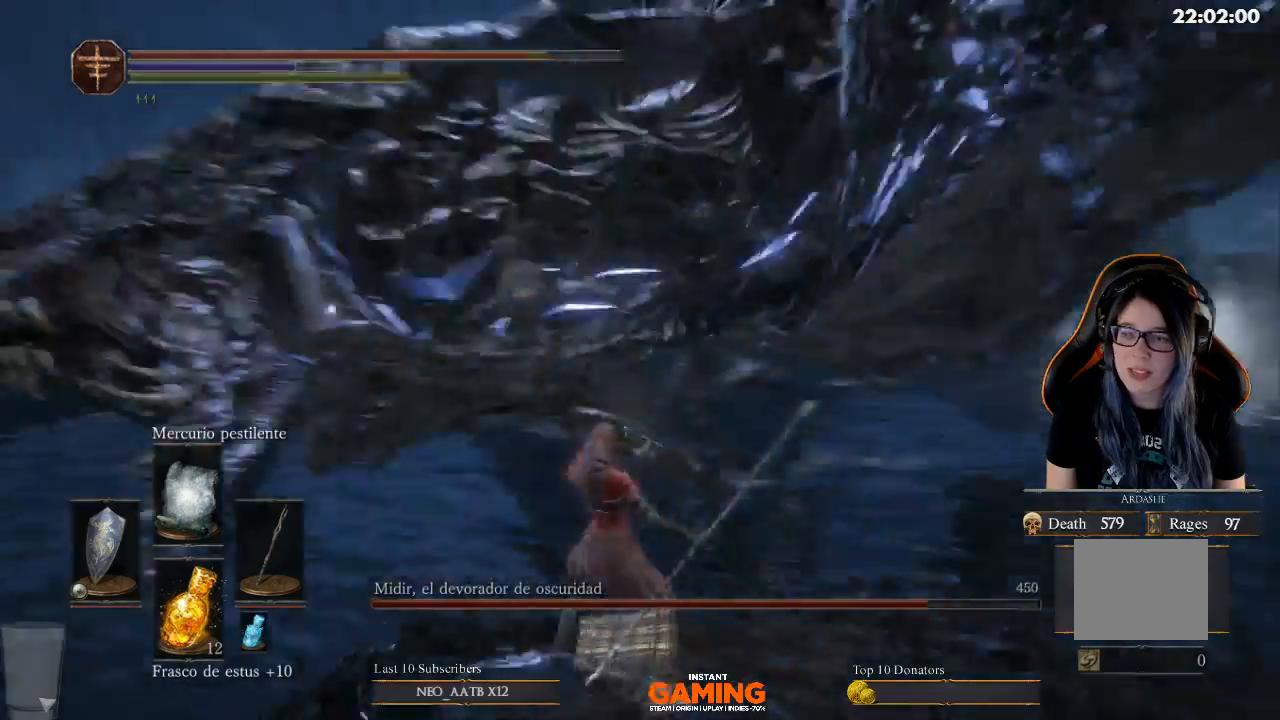
{"buttons": ["L1"], "left_stick": "up-left", "right_stick": "center", "events": [[233, "left_stick", "left"], [367, "B", "down"], [467, "B", "up"], [467, "left_stick", "up-left"]]}
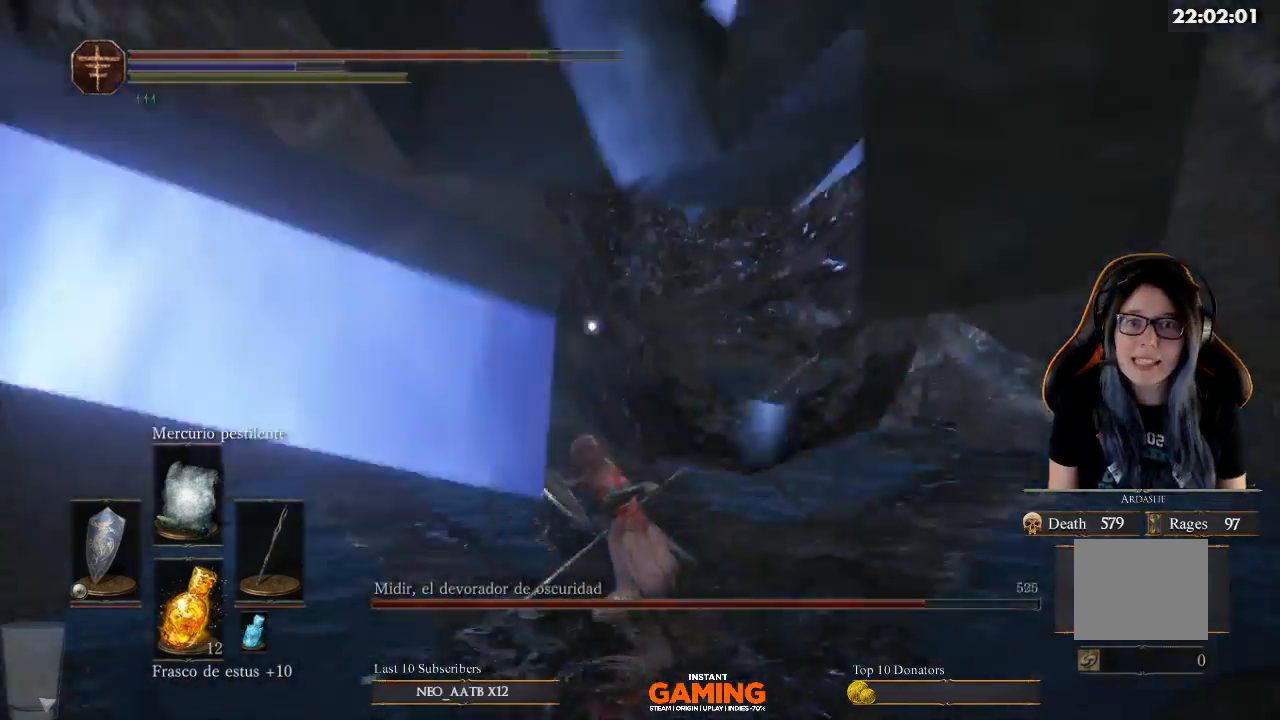
{"buttons": [], "left_stick": "center", "right_stick": "left", "events": [[333, "L1", "up"], [333, "left_stick", "center"], [467, "right_stick", "left"]]}
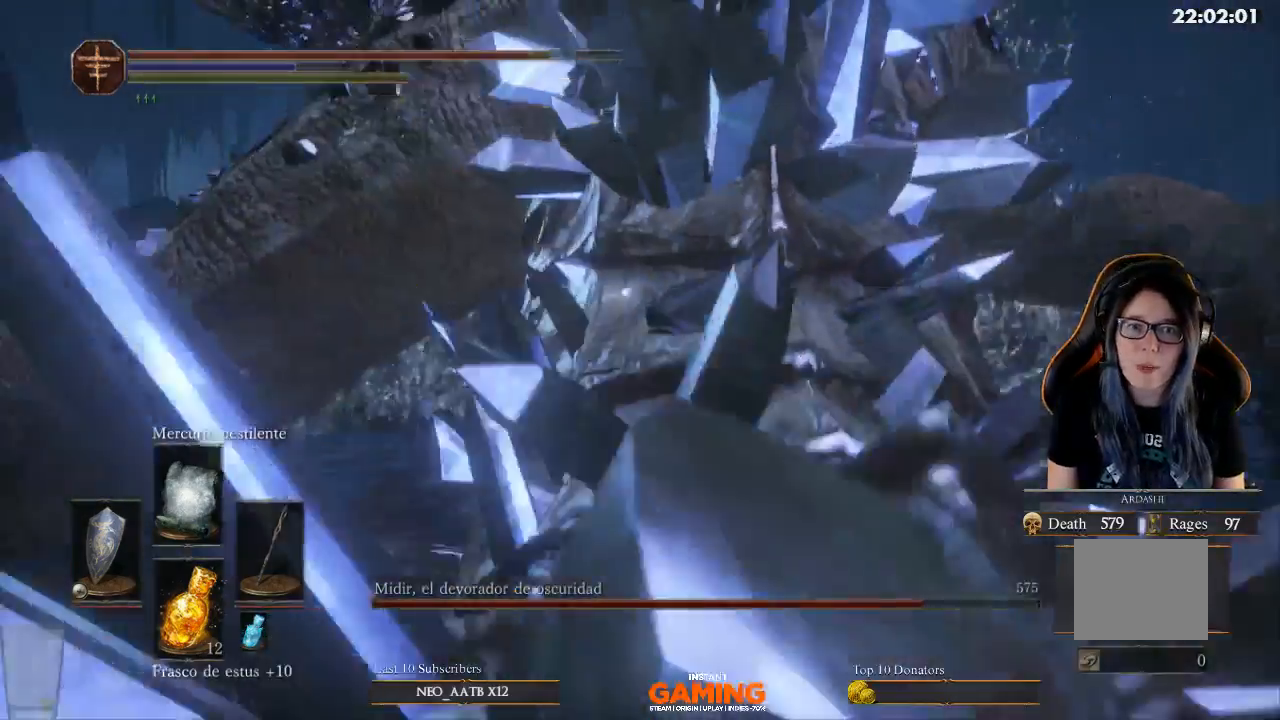
{"buttons": [], "left_stick": "left", "right_stick": "center", "events": [[200, "left_stick", "up-left"], [200, "right_stick", "center"], [433, "left_stick", "left"]]}
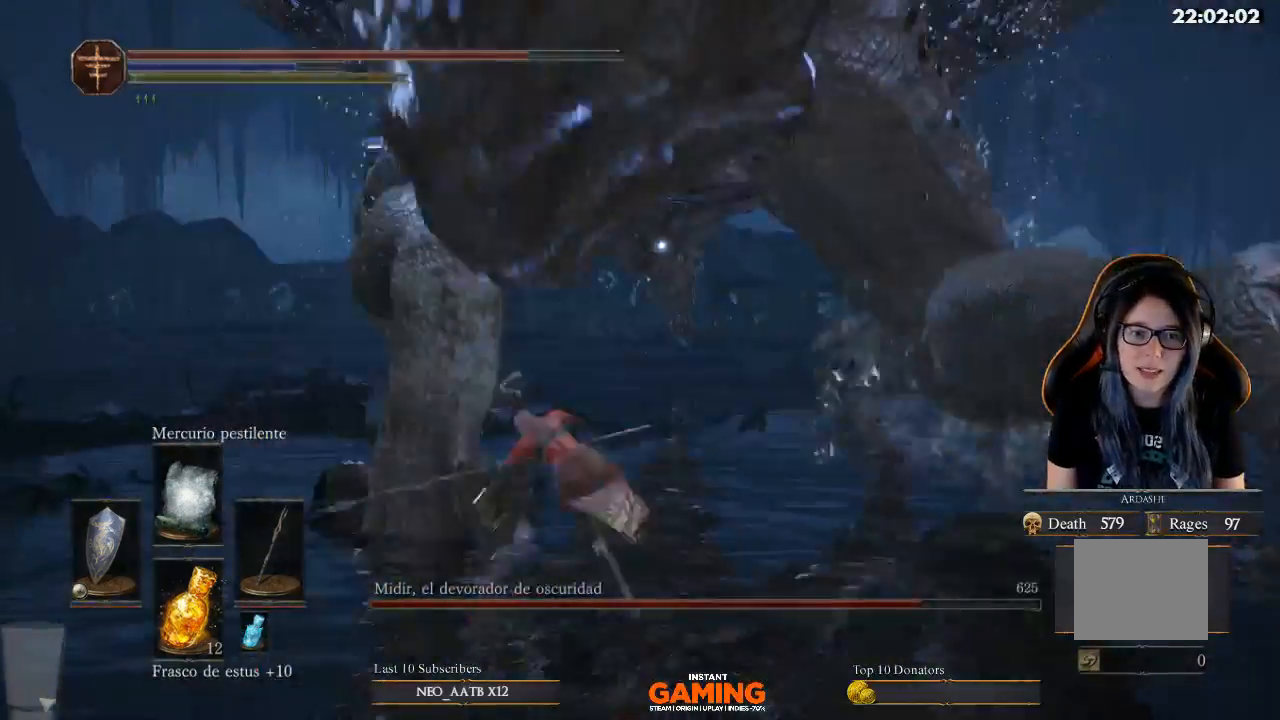
{"buttons": [], "left_stick": "left", "right_stick": "center", "events": [[33, "left_stick", "down-left"], [333, "left_stick", "left"]]}
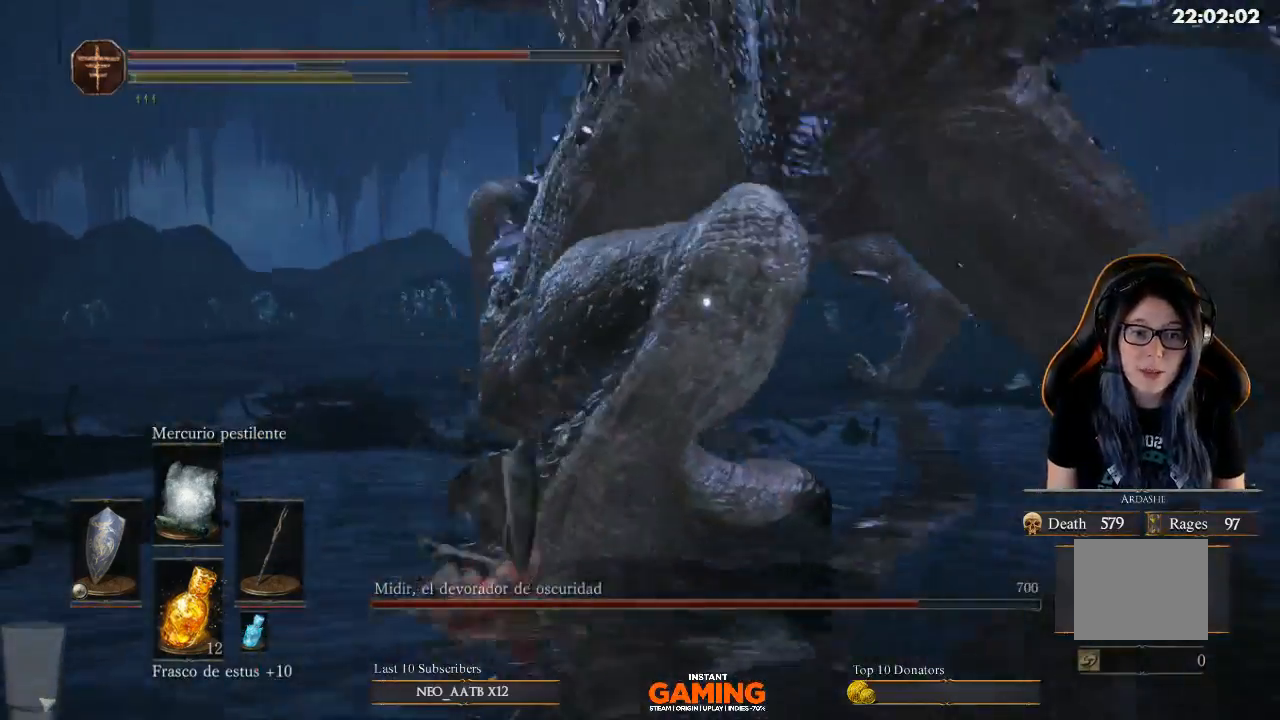
{"buttons": ["L1"], "left_stick": "up-left", "right_stick": "right", "events": [[167, "L1", "down"], [167, "right_stick", "right"], [367, "left_stick", "up-left"]]}
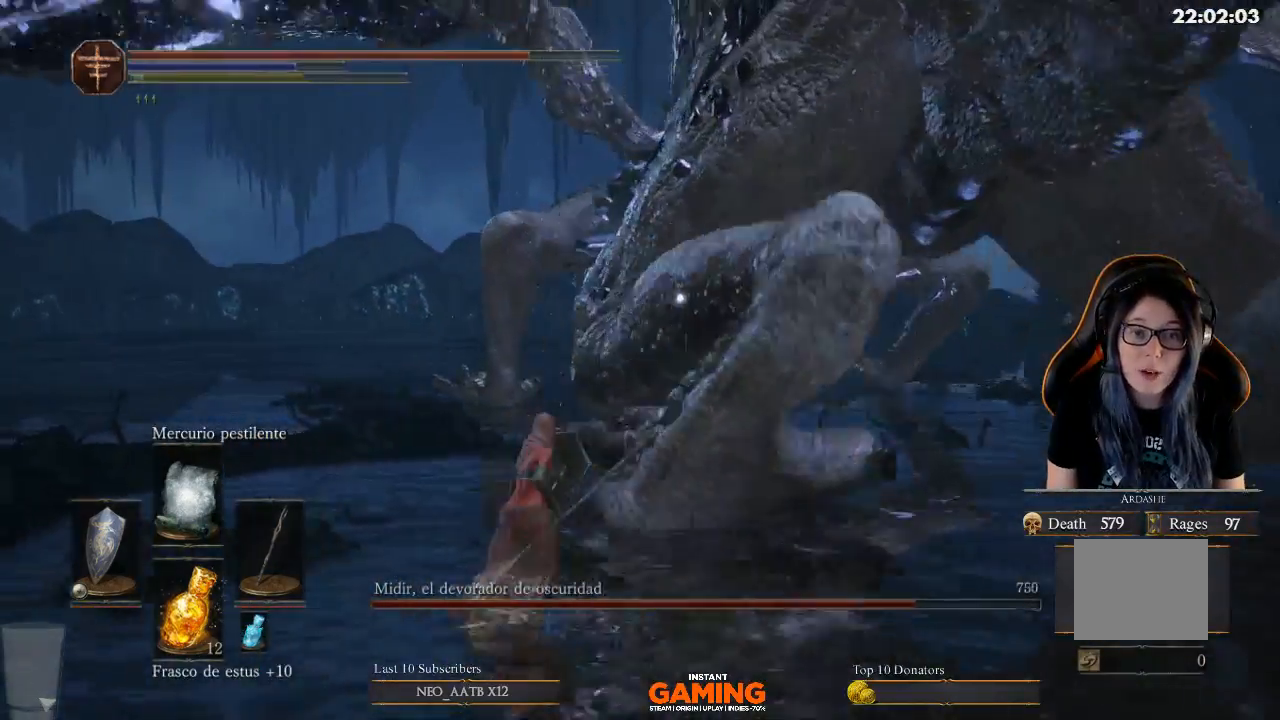
{"buttons": ["L1"], "left_stick": "up-left", "right_stick": "right", "events": []}
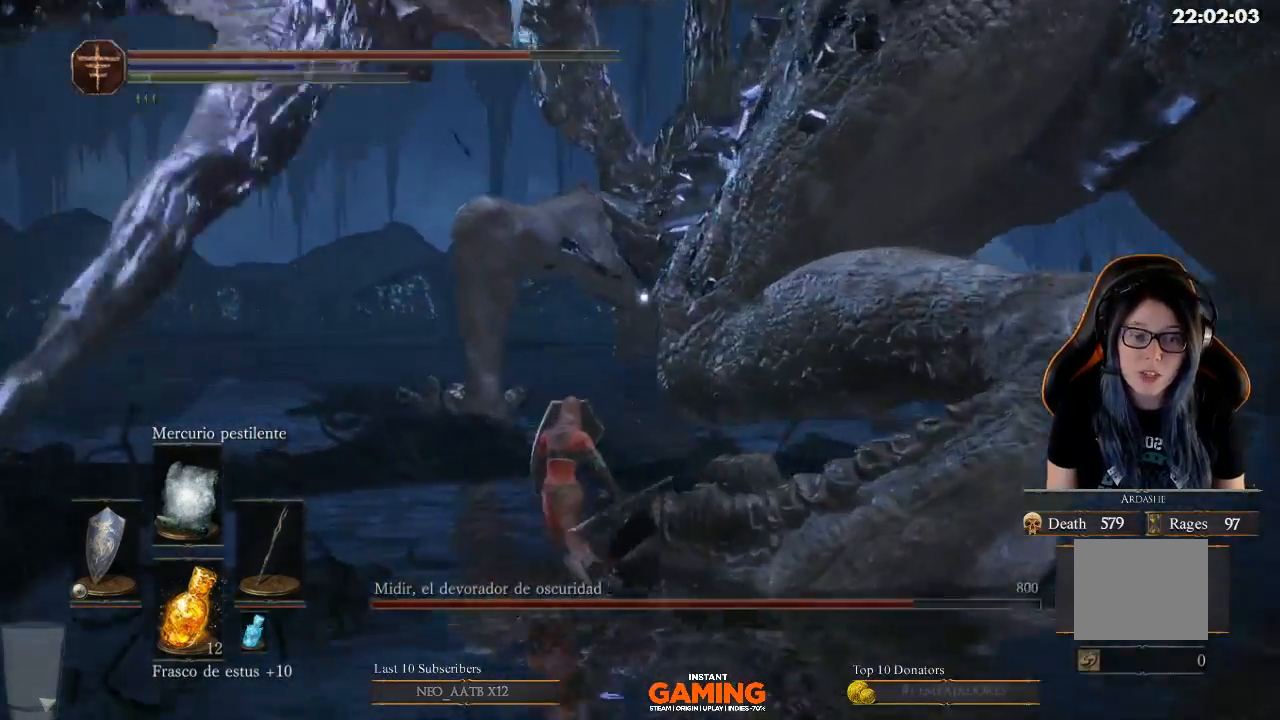
{"buttons": ["L1"], "left_stick": "up", "right_stick": "right", "events": [[367, "left_stick", "up"]]}
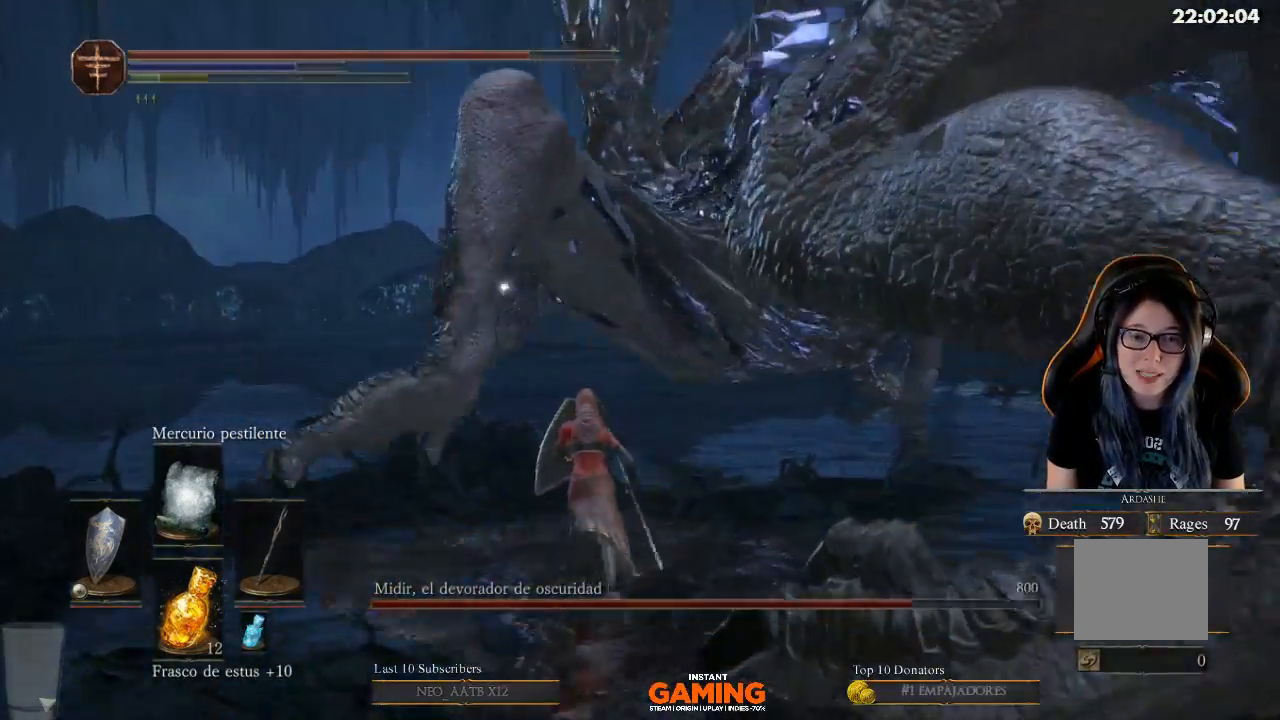
{"buttons": ["L1"], "left_stick": "left", "right_stick": "right", "events": [[333, "left_stick", "up-left"], [467, "left_stick", "left"]]}
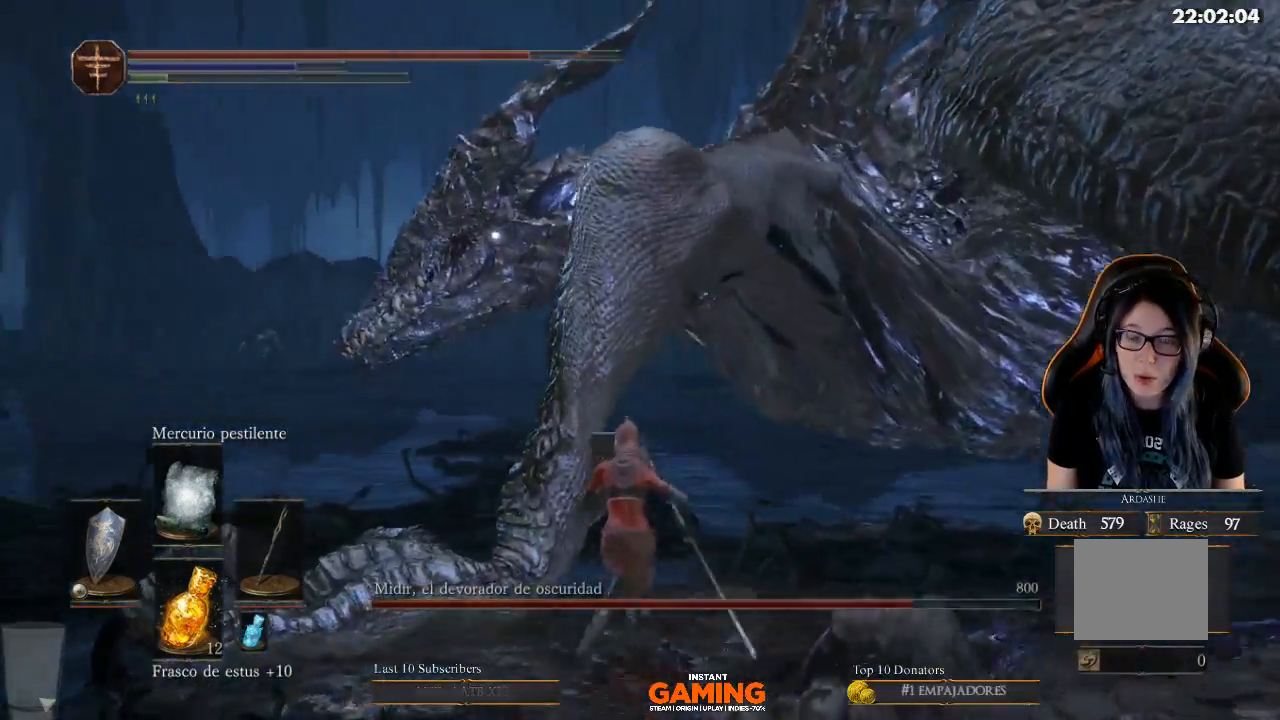
{"buttons": ["L1"], "left_stick": "up-left", "right_stick": "right", "events": [[233, "left_stick", "down-left"], [367, "left_stick", "left"], [467, "left_stick", "up-left"]]}
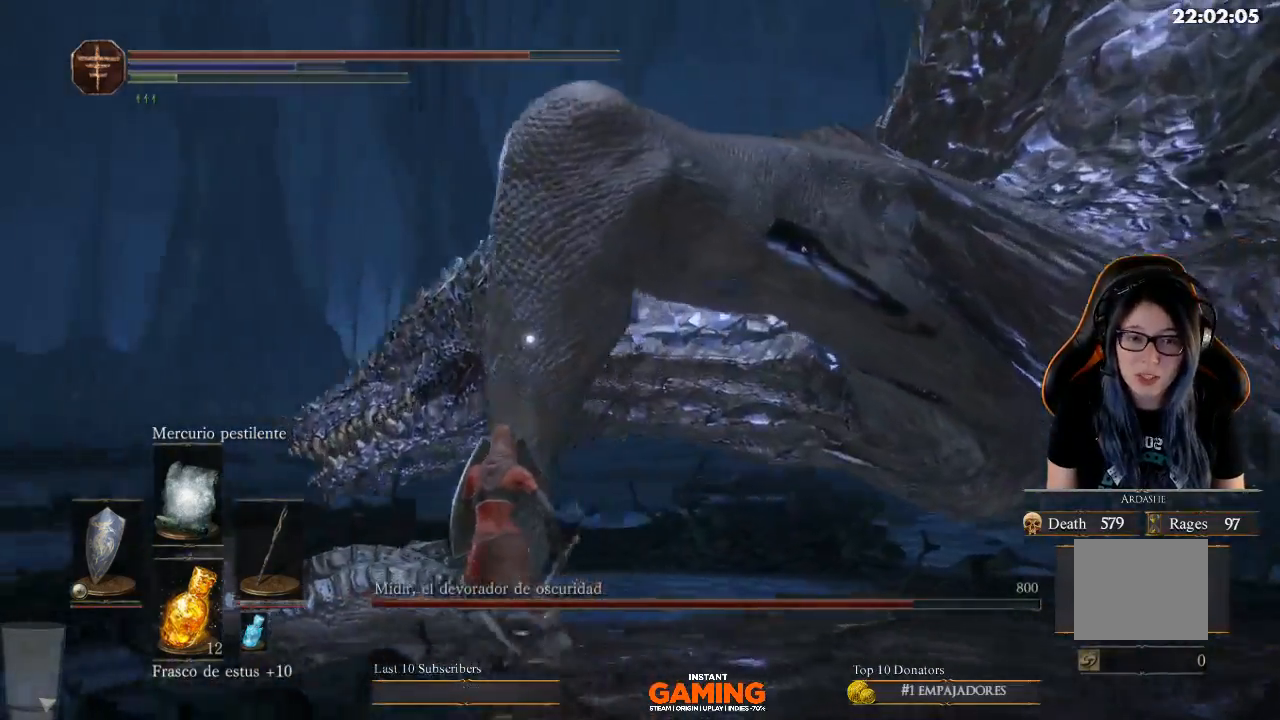
{"buttons": ["L1"], "left_stick": "down-left", "right_stick": "right", "events": [[167, "left_stick", "down-left"]]}
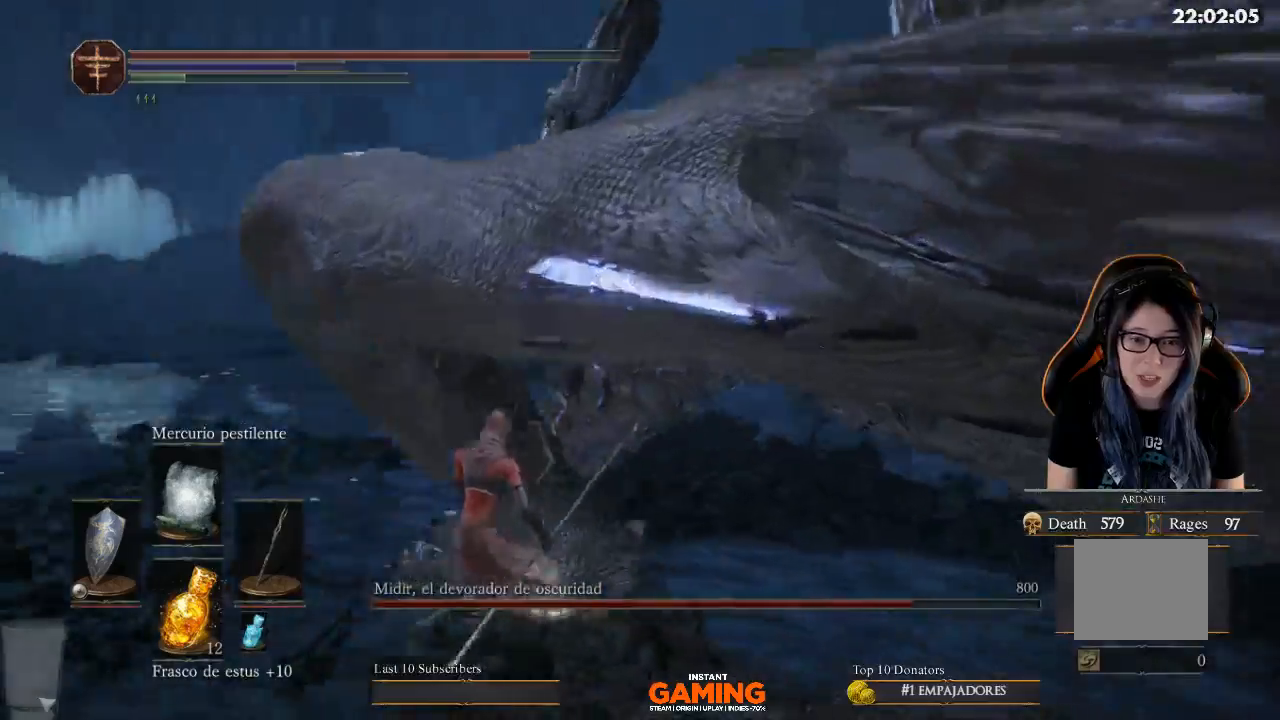
{"buttons": ["L1"], "left_stick": "up", "right_stick": "center", "events": [[33, "left_stick", "left"], [33, "right_stick", "center"], [300, "left_stick", "up-left"], [500, "left_stick", "up"]]}
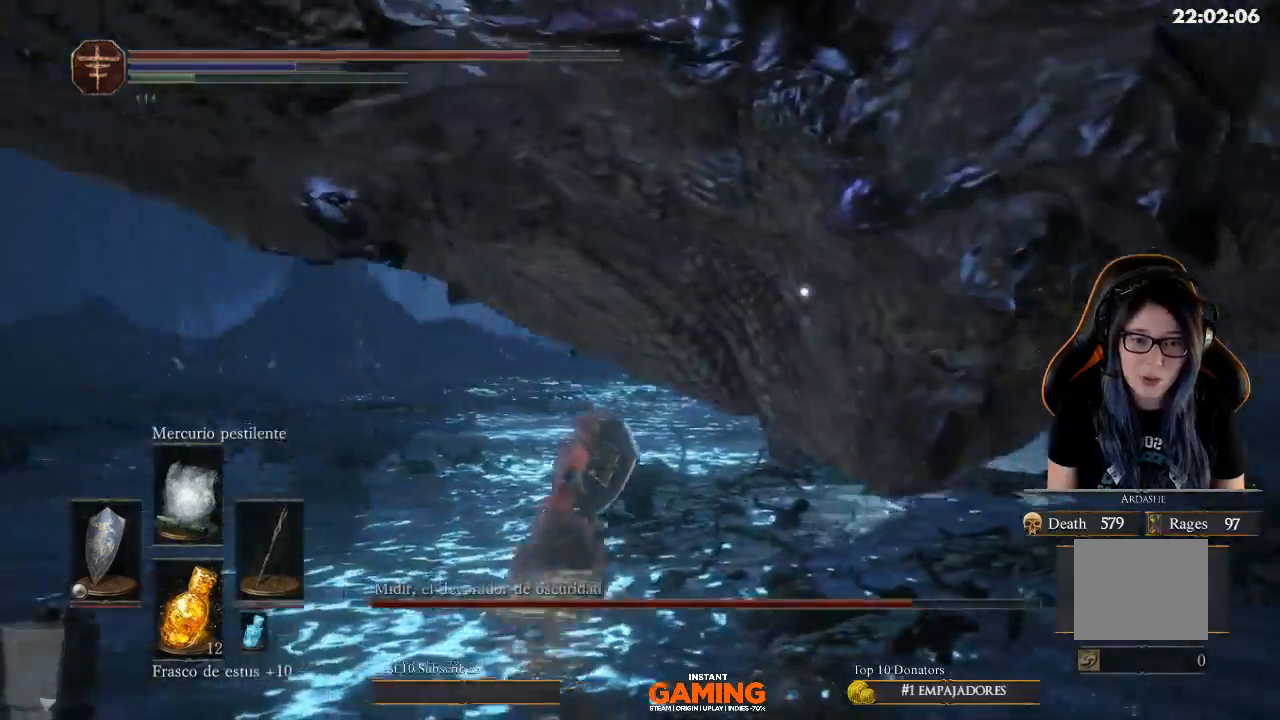
{"buttons": ["L1"], "left_stick": "right", "right_stick": "center", "events": [[100, "left_stick", "up-right"], [300, "left_stick", "right"]]}
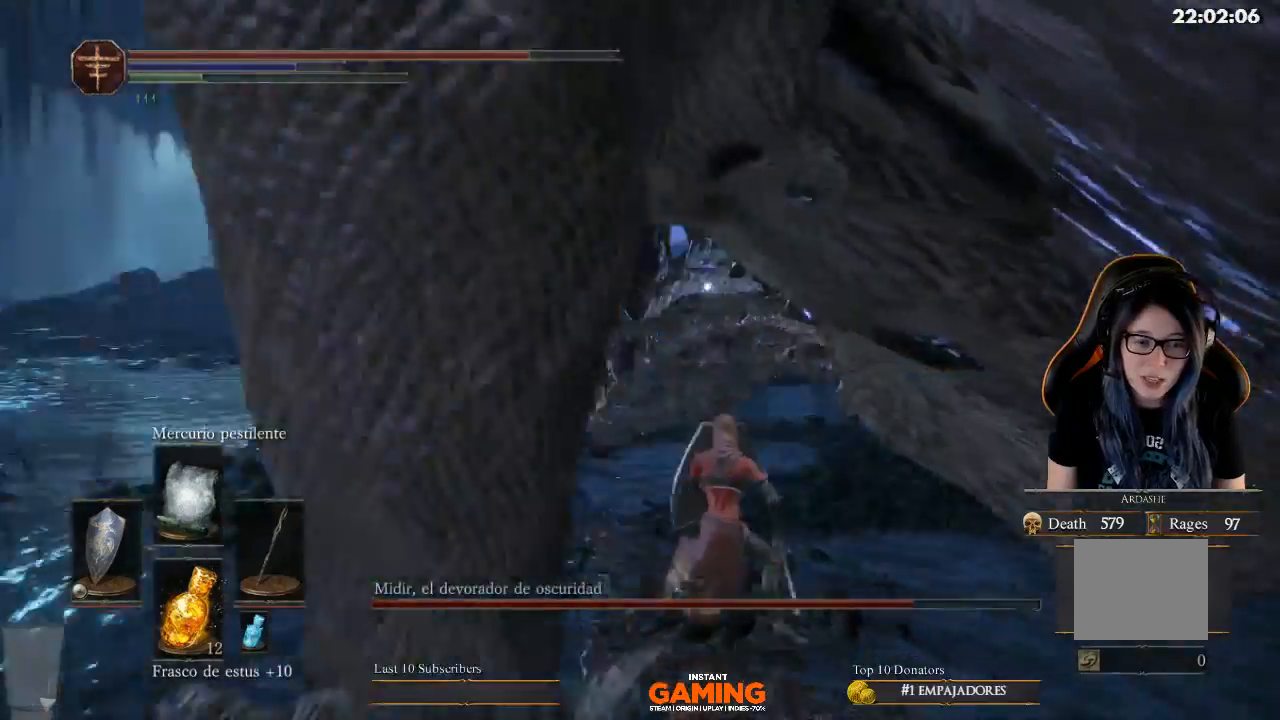
{"buttons": ["L1"], "left_stick": "right", "right_stick": "right", "events": [[433, "right_stick", "right"]]}
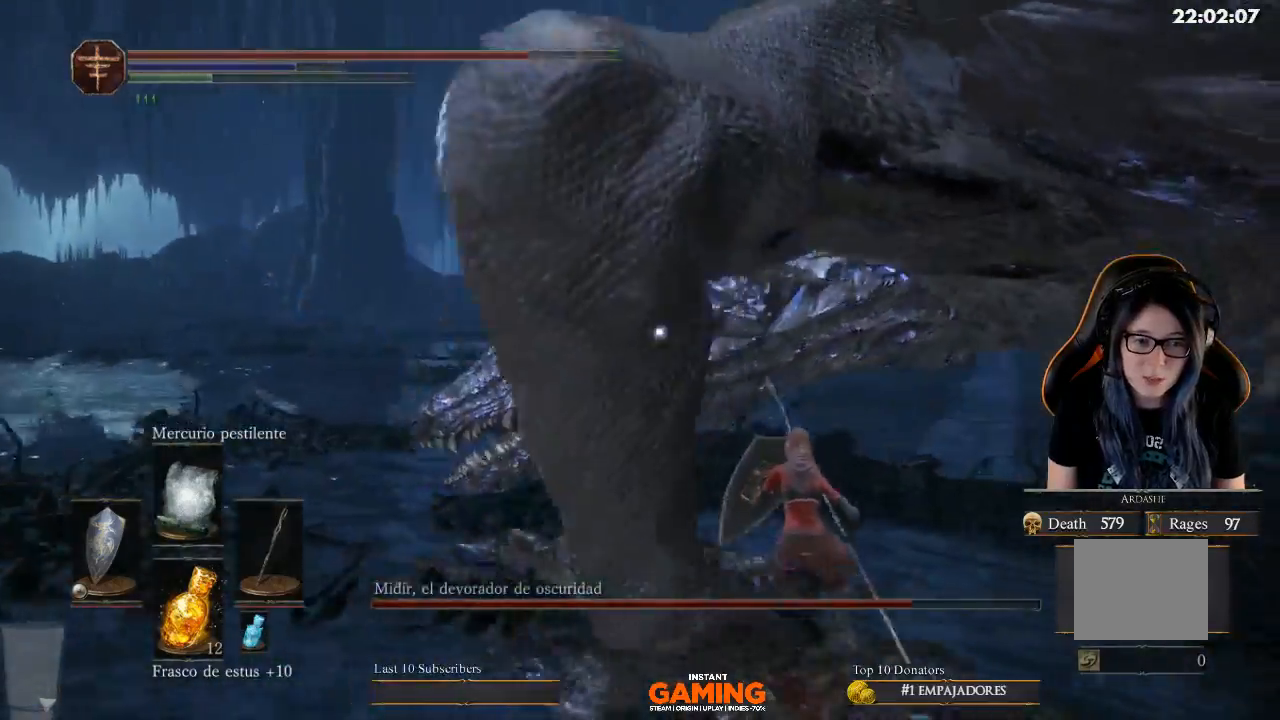
{"buttons": ["L1"], "left_stick": "right", "right_stick": "center", "events": [[267, "right_stick", "center"]]}
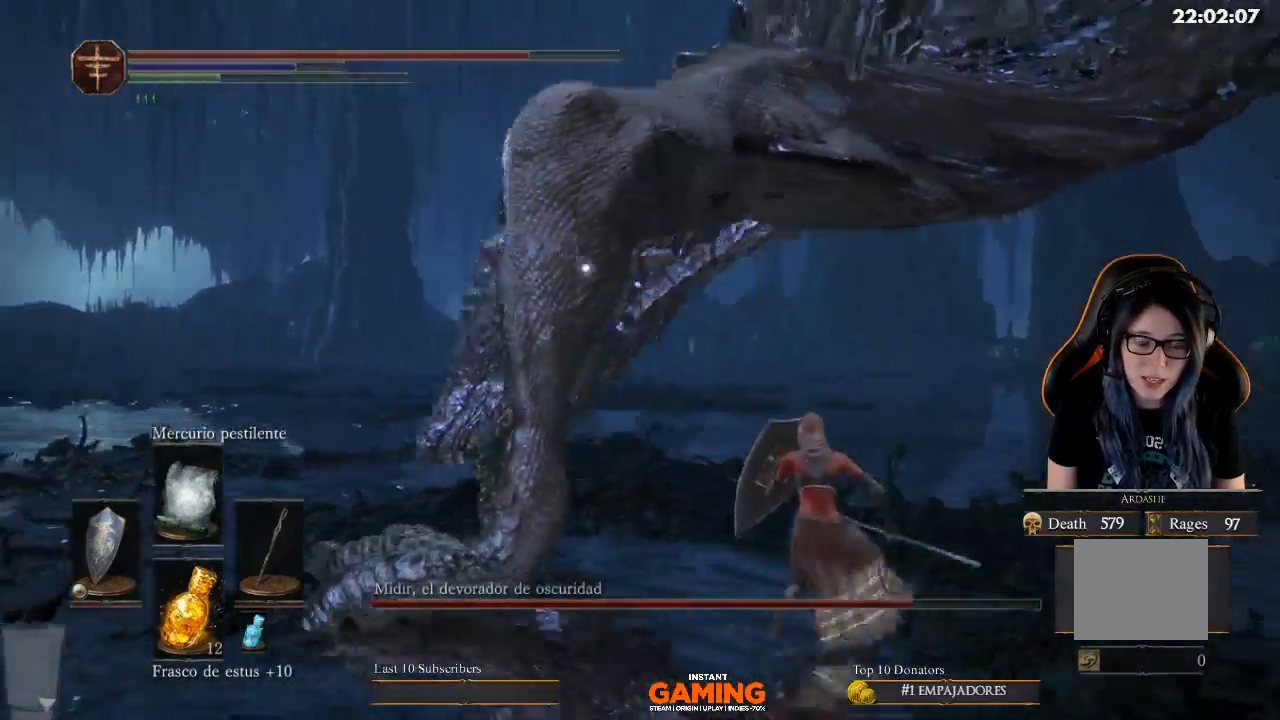
{"buttons": ["L1"], "left_stick": "right", "right_stick": "center", "events": []}
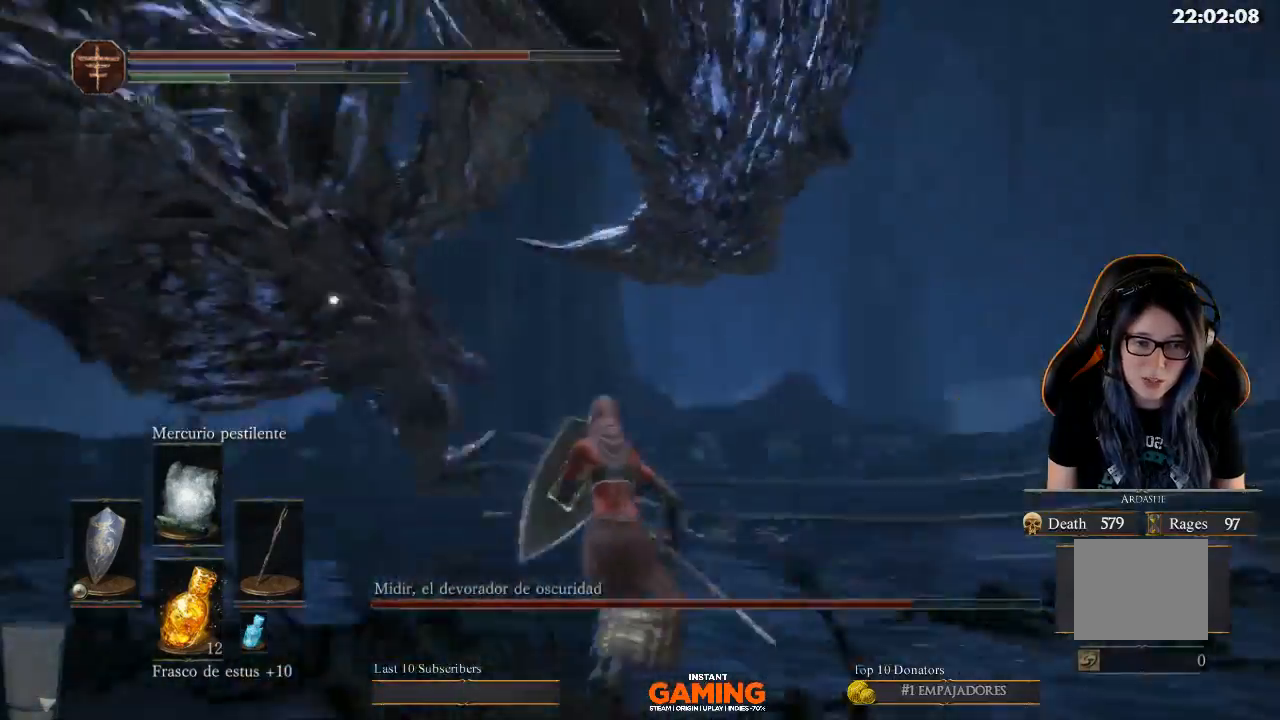
{"buttons": ["L1"], "left_stick": "up-left", "right_stick": "center", "events": [[100, "left_stick", "down-left"], [200, "left_stick", "left"], [433, "left_stick", "up-left"]]}
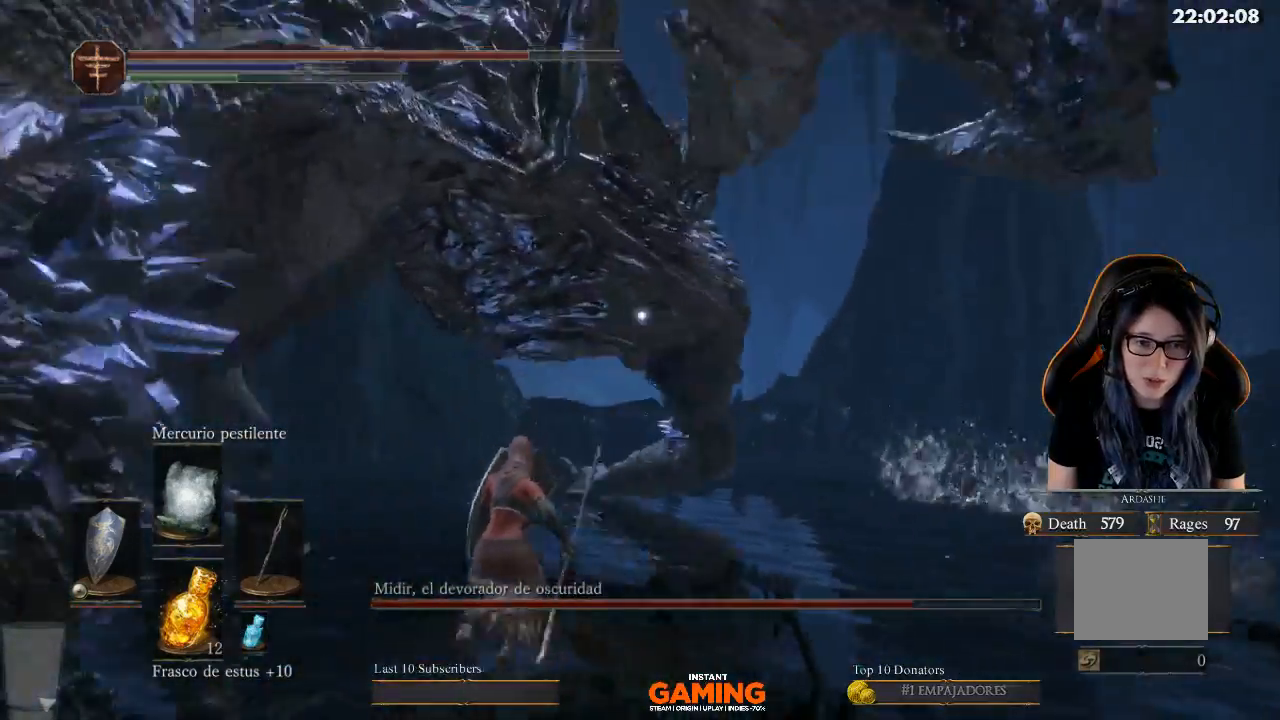
{"buttons": ["L1"], "left_stick": "up", "right_stick": "center", "events": [[333, "left_stick", "up"]]}
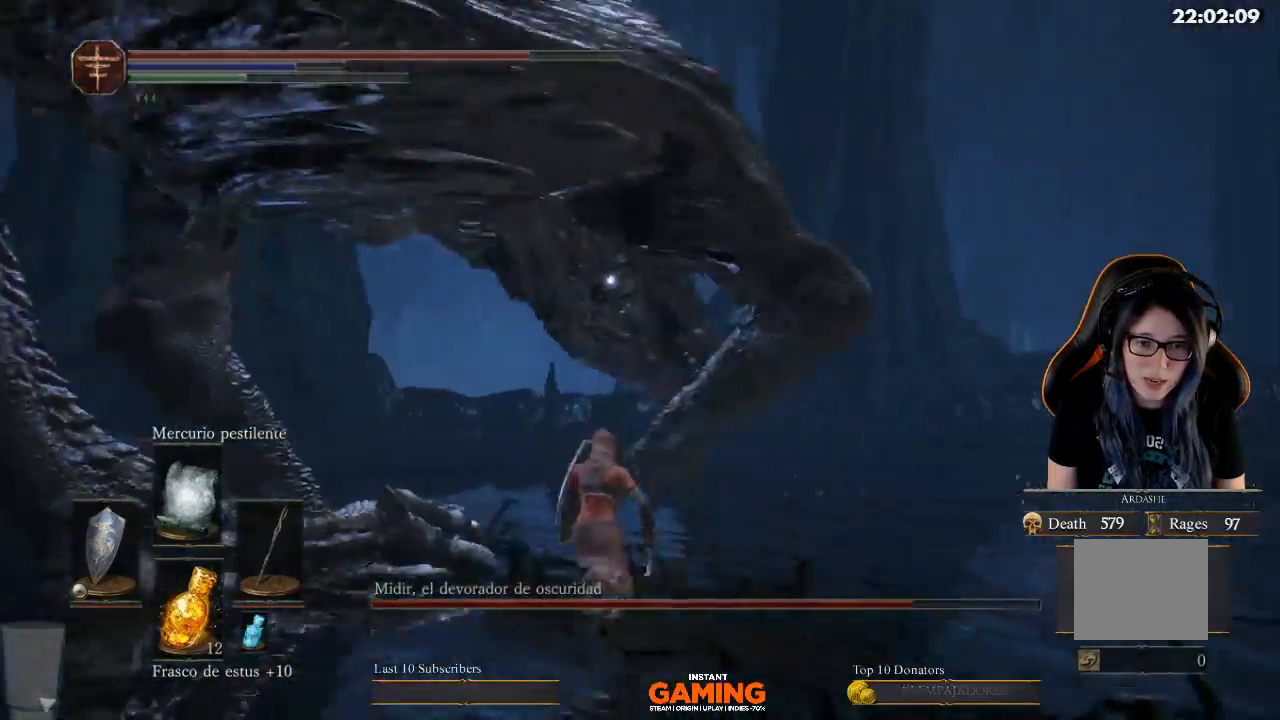
{"buttons": ["L1"], "left_stick": "down-left", "right_stick": "center", "events": [[67, "left_stick", "up-left"], [167, "left_stick", "left"], [300, "left_stick", "down-left"]]}
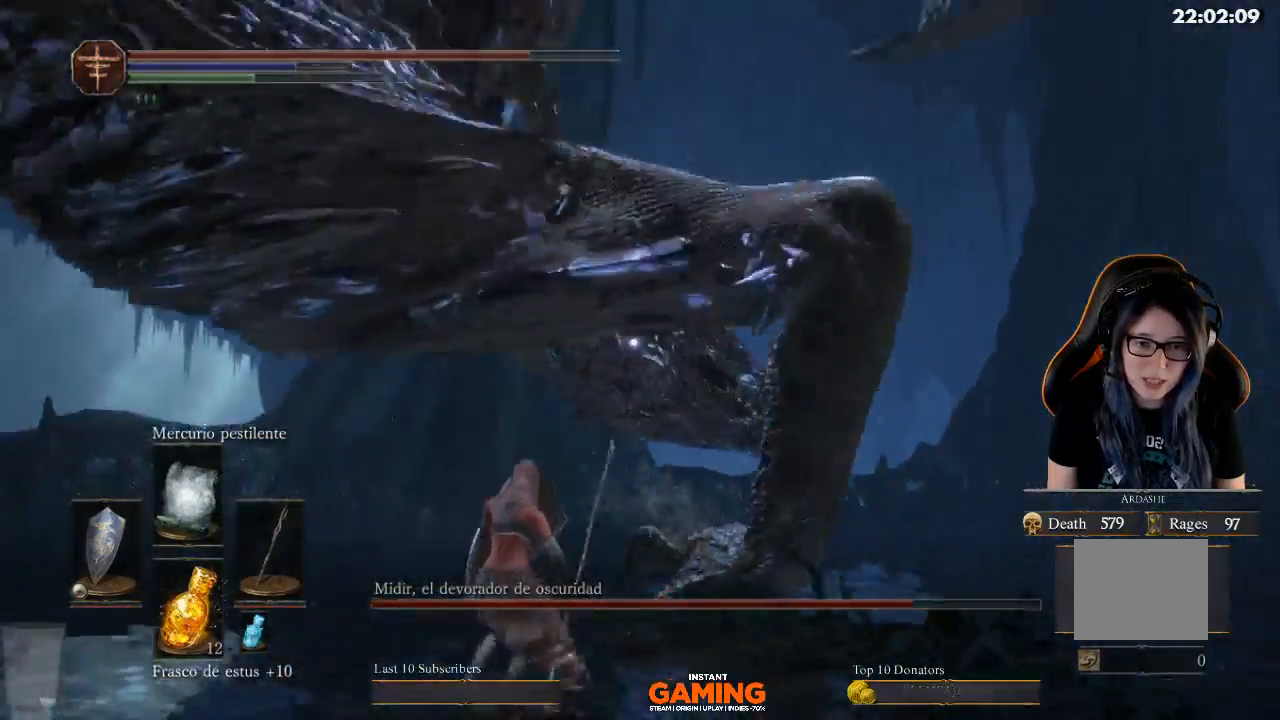
{"buttons": ["L1"], "left_stick": "left", "right_stick": "center", "events": [[33, "left_stick", "left"], [267, "left_stick", "down-left"], [467, "left_stick", "left"]]}
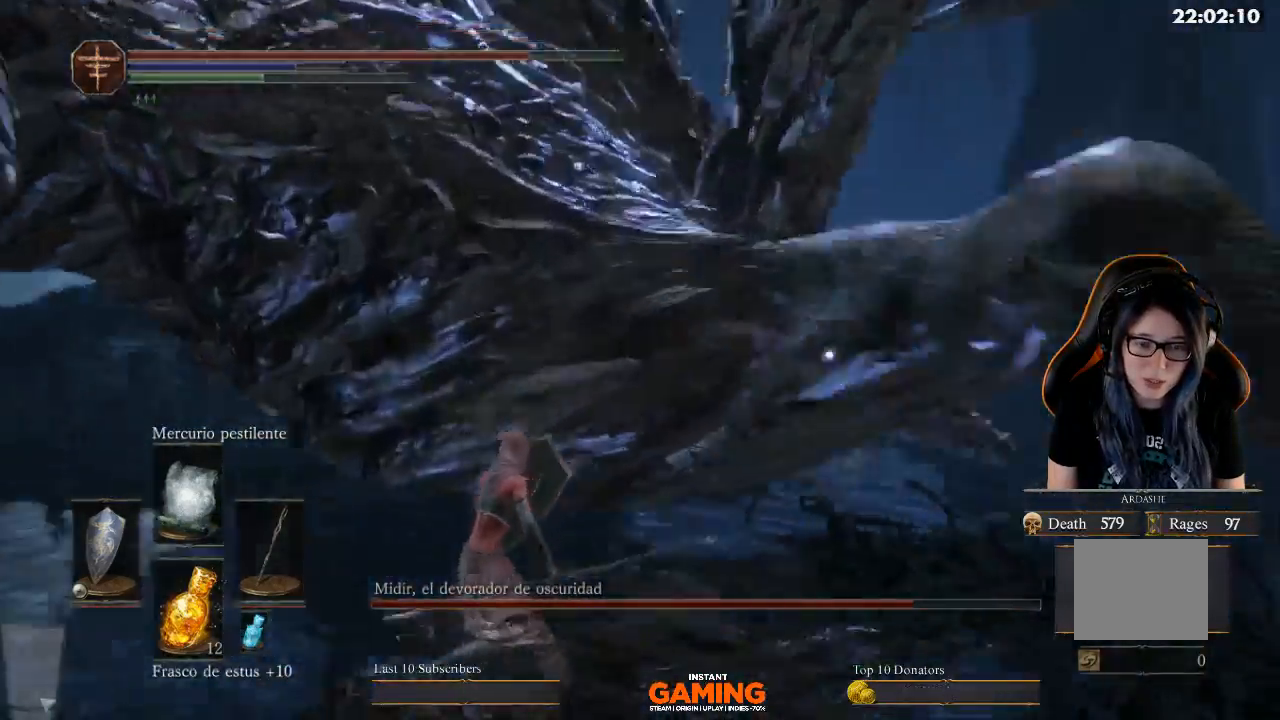
{"buttons": ["L1"], "left_stick": "right", "right_stick": "center", "events": [[200, "left_stick", "up-left"], [300, "left_stick", "right"]]}
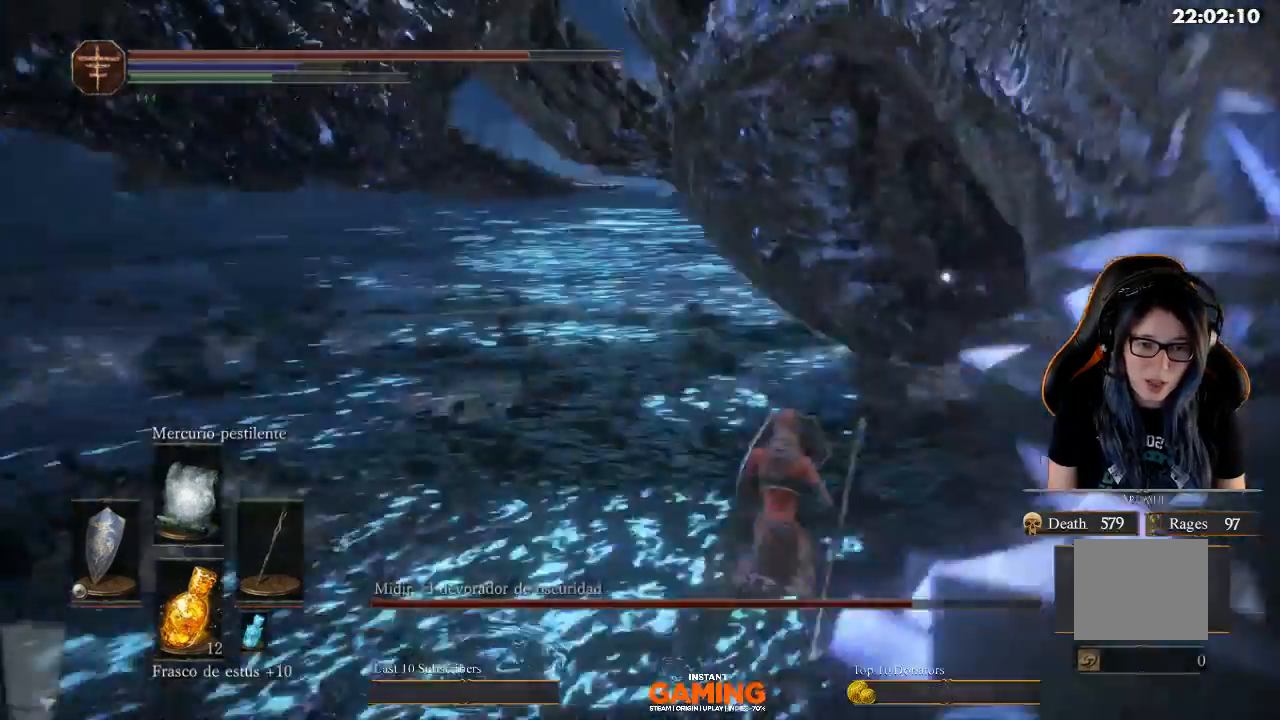
{"buttons": ["L1"], "left_stick": "up-right", "right_stick": "center", "events": [[300, "left_stick", "up-right"]]}
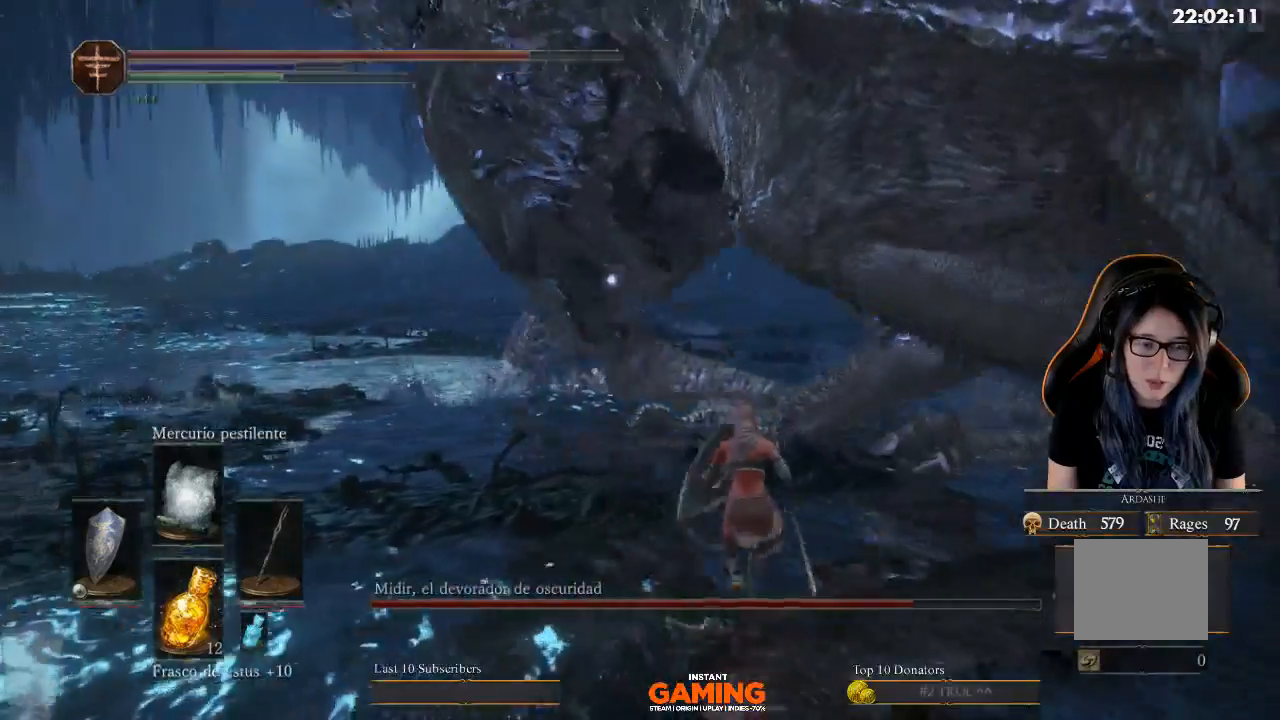
{"buttons": [], "left_stick": "up-right", "right_stick": "center", "events": [[133, "L1", "up"]]}
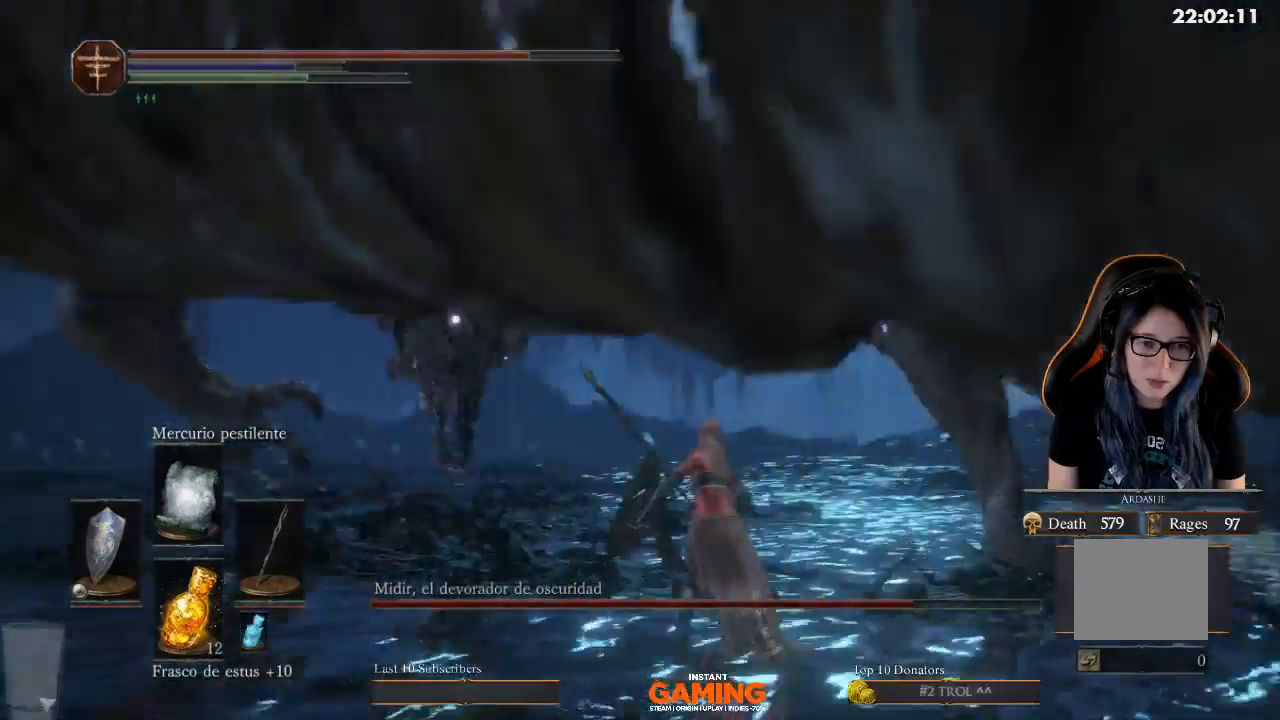
{"buttons": ["L1"], "left_stick": "center", "right_stick": "center", "events": [[33, "left_stick", "center"], [233, "right_stick", "left"], [333, "right_stick", "center"], [433, "L1", "down"]]}
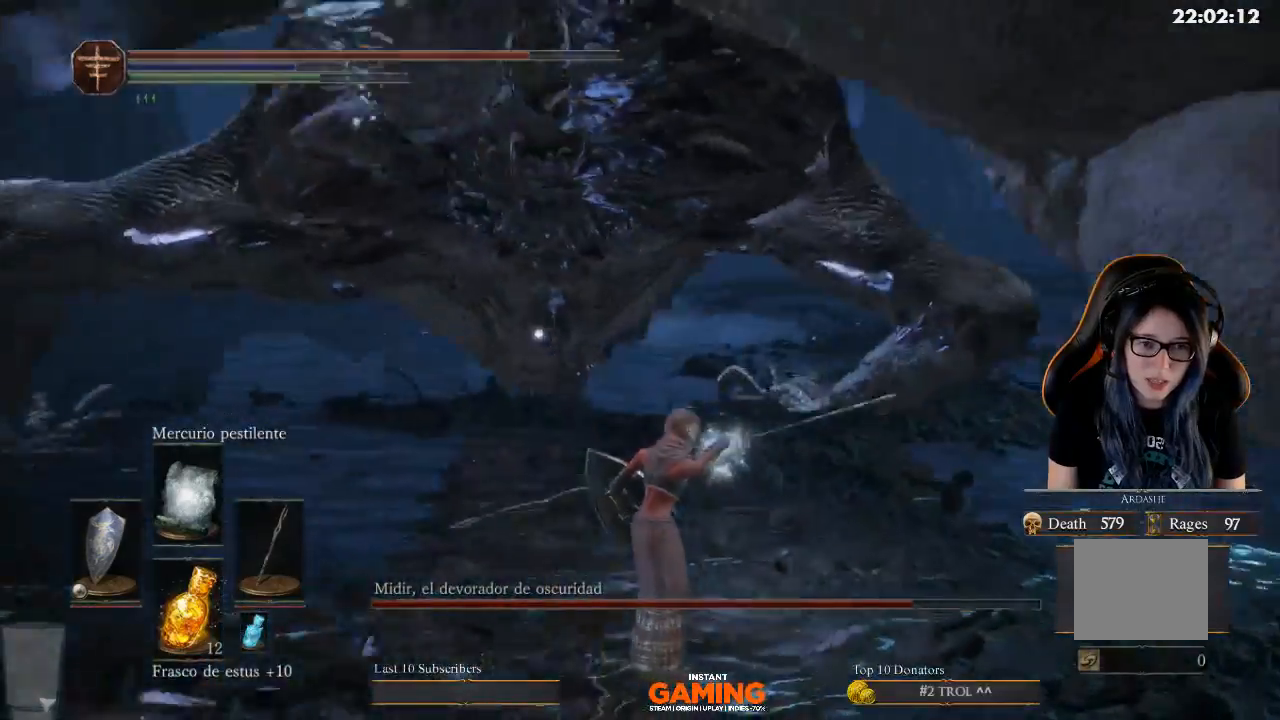
{"buttons": ["L1"], "left_stick": "down-right", "right_stick": "center", "events": [[33, "right_stick", "left"], [267, "left_stick", "down-right"], [300, "right_stick", "center"]]}
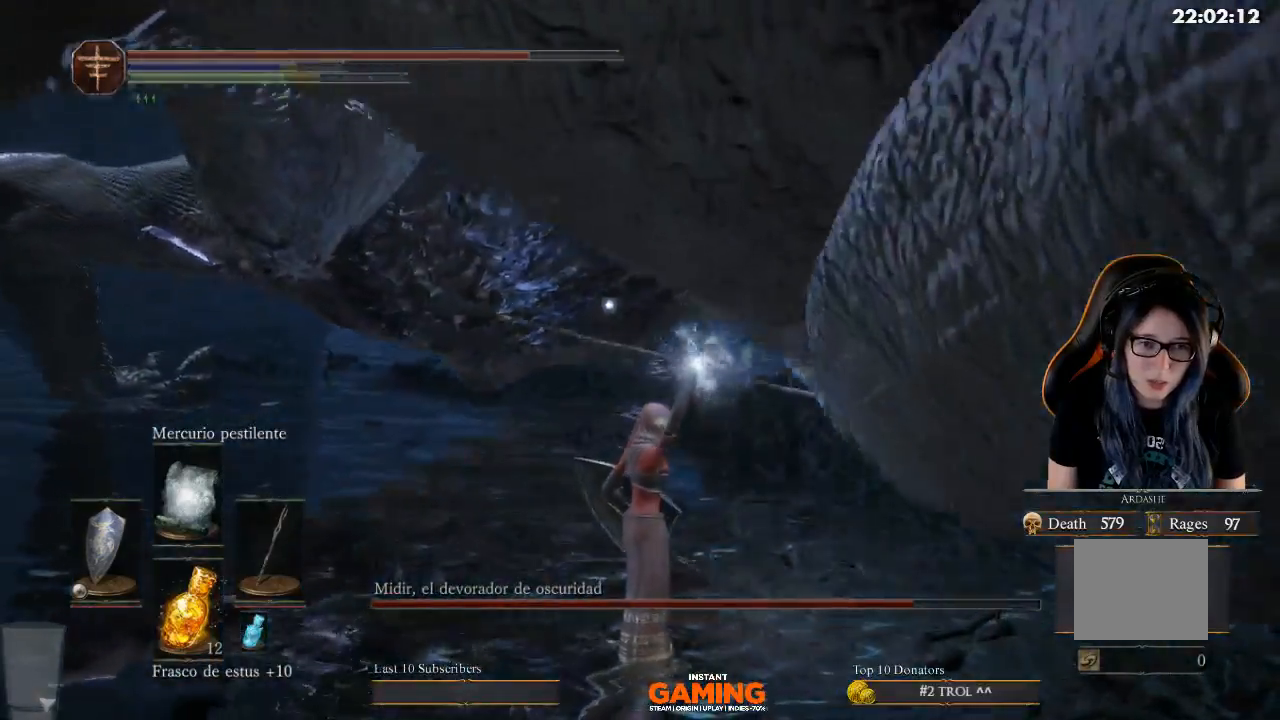
{"buttons": ["L1"], "left_stick": "up-right", "right_stick": "center", "events": [[67, "left_stick", "down-left"], [167, "left_stick", "center"], [400, "left_stick", "up-right"]]}